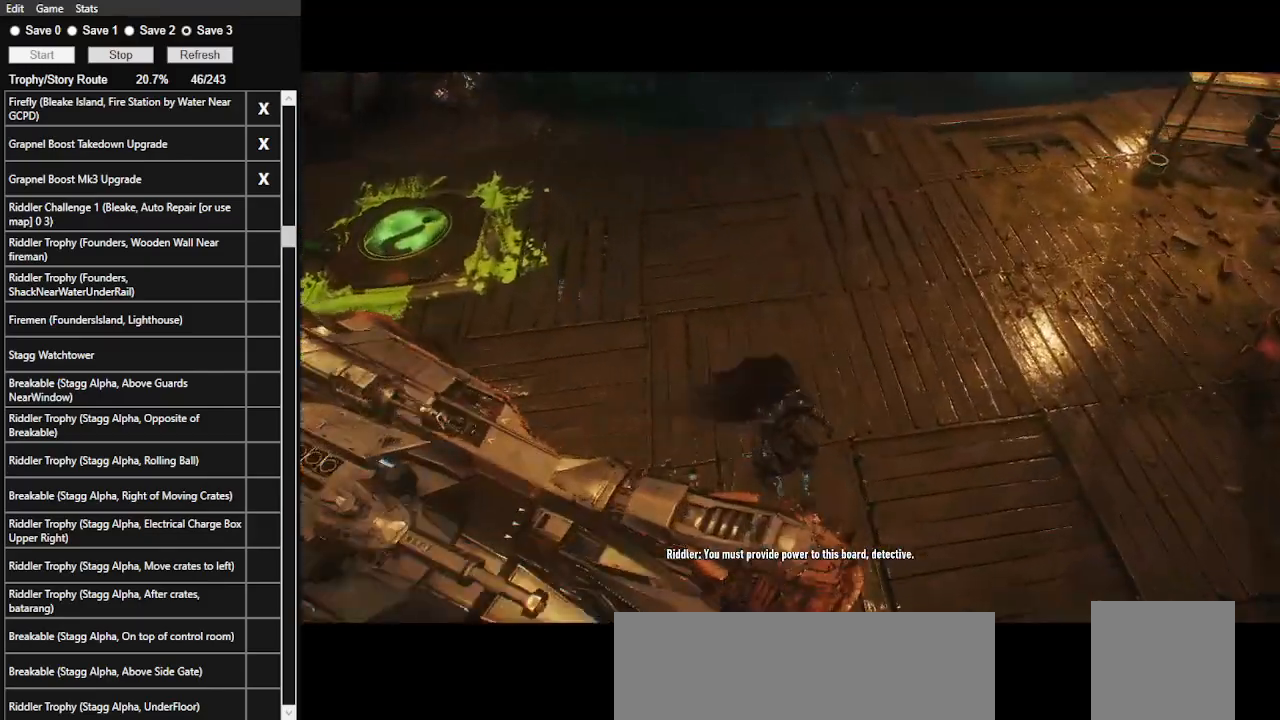
Gameplay with keyboard and mouse; each line is a JSON object with the keys and mouse buttons held at the frame after it. "events" lists presses ("down") and releases ("up") of ".", "/", "0", "1", "2", "3", "4", "5", "6", "7", "8", "9", "a", "alt_l", "alt_r", "b", "backslash", "backspace", "c", "caps_lock", "comma", "ctrl_l", "ctrl_r", "d", "e", "equals", "f", "g", "h", "i", "j", "k", "l", "lbracket", "m", "minus", "n", "o", "p", "q", "quote", "r", "rbracket", "return", "s", "semicolon", "shift_l", "shift_r", "space", "super", "t", "tab", "tilde", "u", "v", "w", "x", "y", "z", "mouse_left", "mouse_wheel" and "mouse_right" between this image and that frame as [ms after this image, input, new state], when the widget could be followed in between. "mouse_left", "mouse_wheel", "mouse_right" = the "left", "wheel", "right" buttons of the "mouse" list. No other keys are recorded. "wheel" means that the mouse wheel is clicked or scrolled. Not read: mouse_move.
{"keys": ["ctrl_l", "w"], "mouse": [], "events": []}
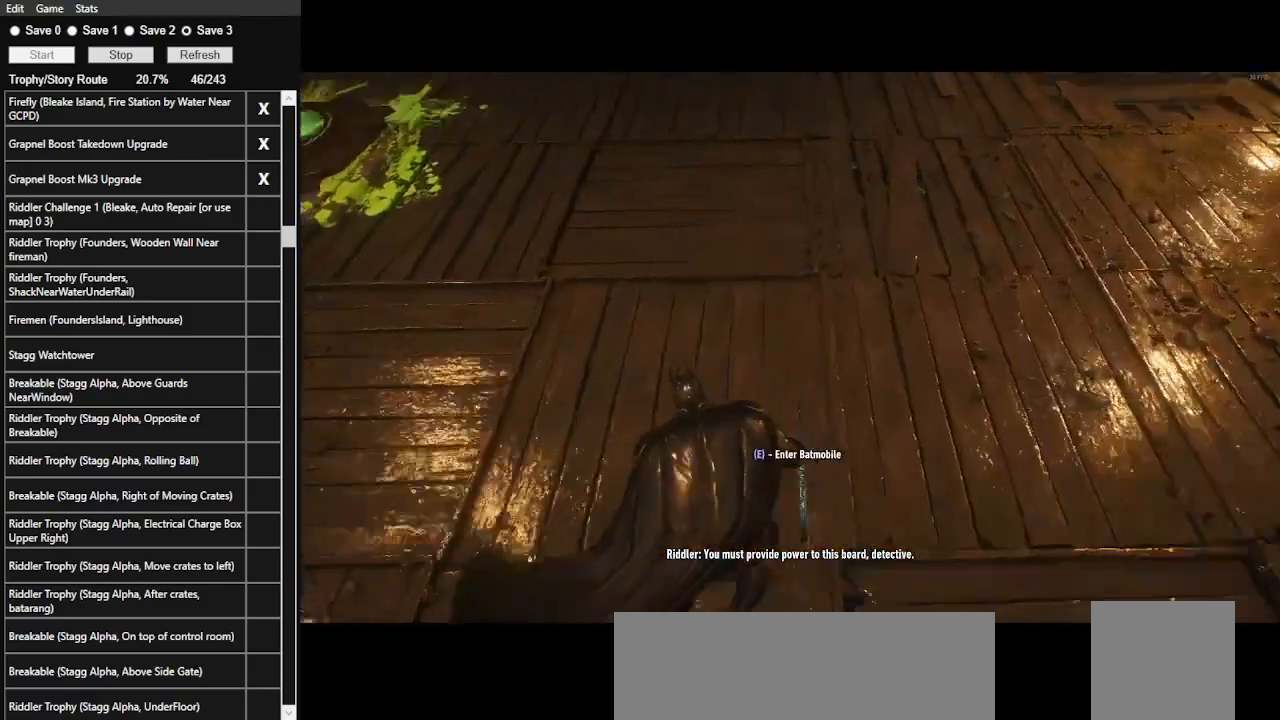
{"keys": ["space", "w"], "mouse": [], "events": [[100, "space", "down"], [133, "ctrl_l", "up"]]}
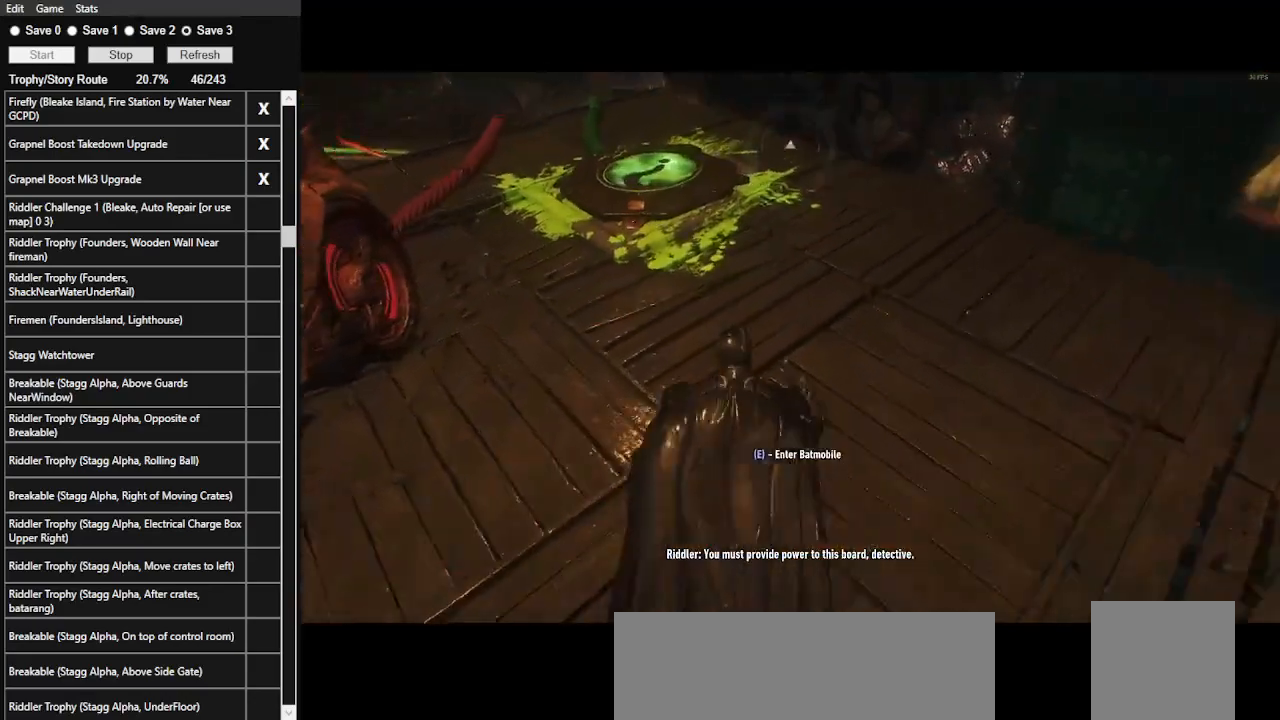
{"keys": ["w"], "mouse": [], "events": [[433, "space", "up"]]}
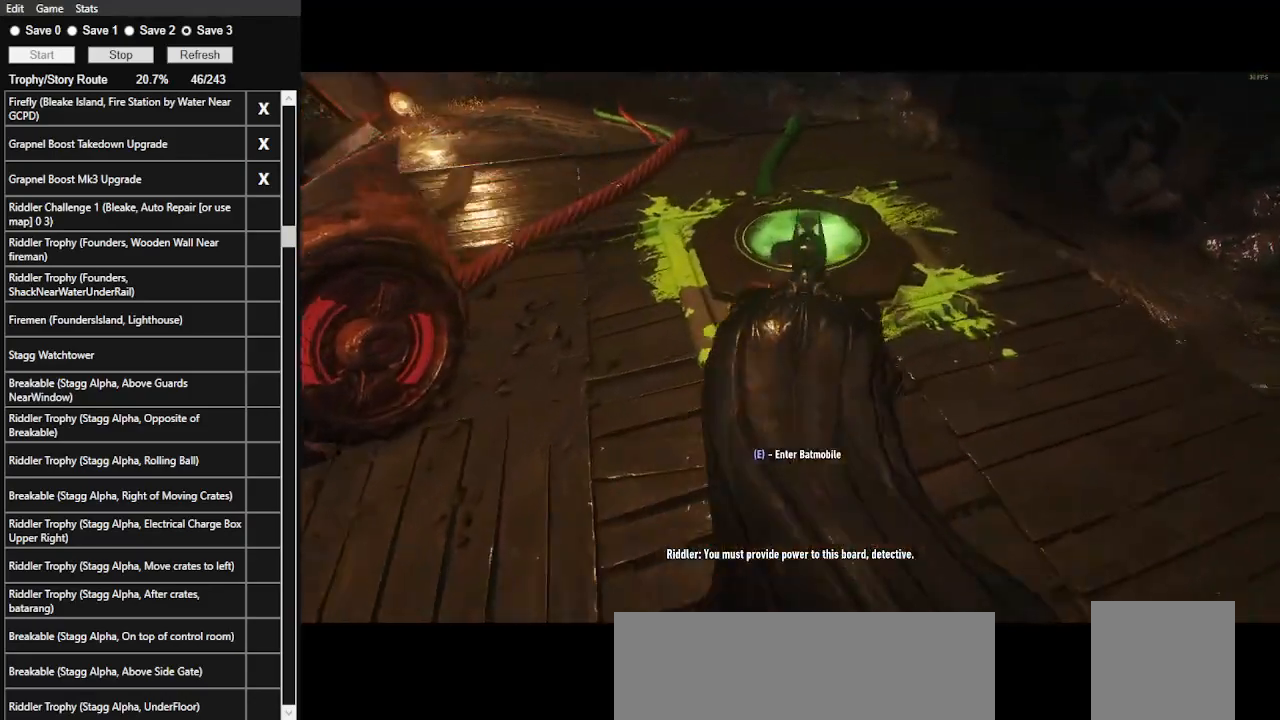
{"keys": [], "mouse": [], "events": [[366, "w", "up"]]}
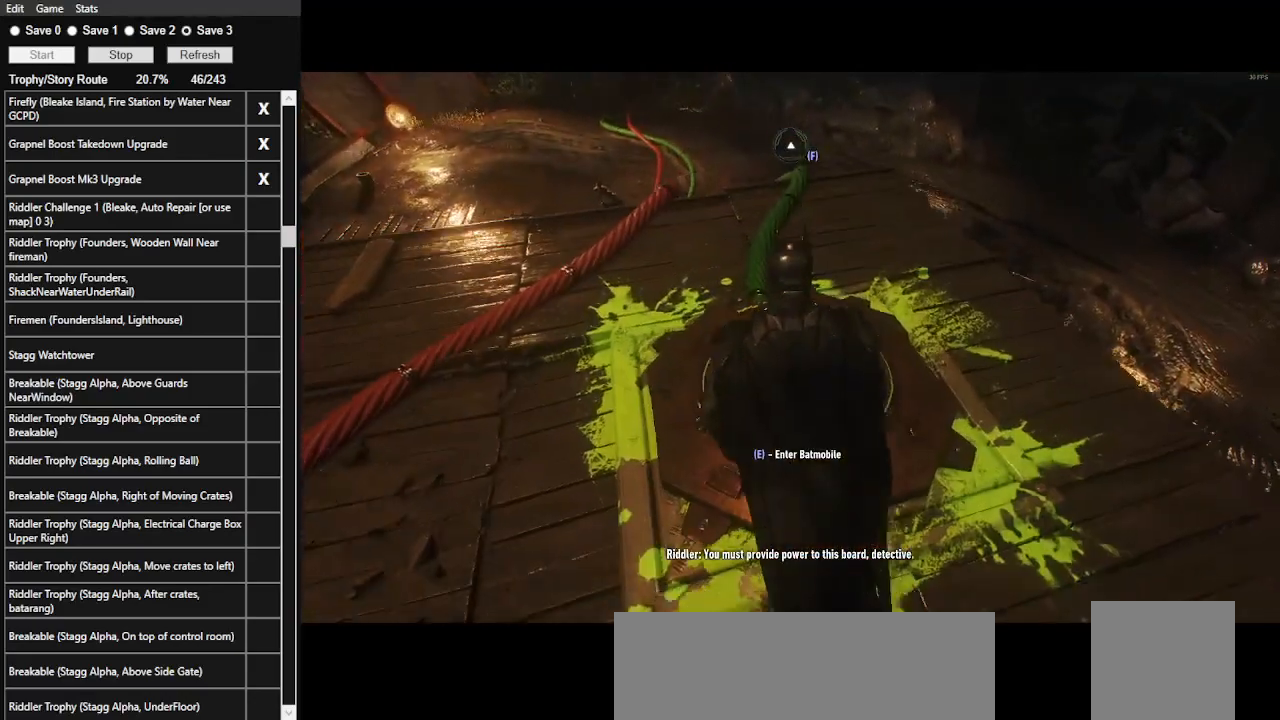
{"keys": [], "mouse": [], "events": []}
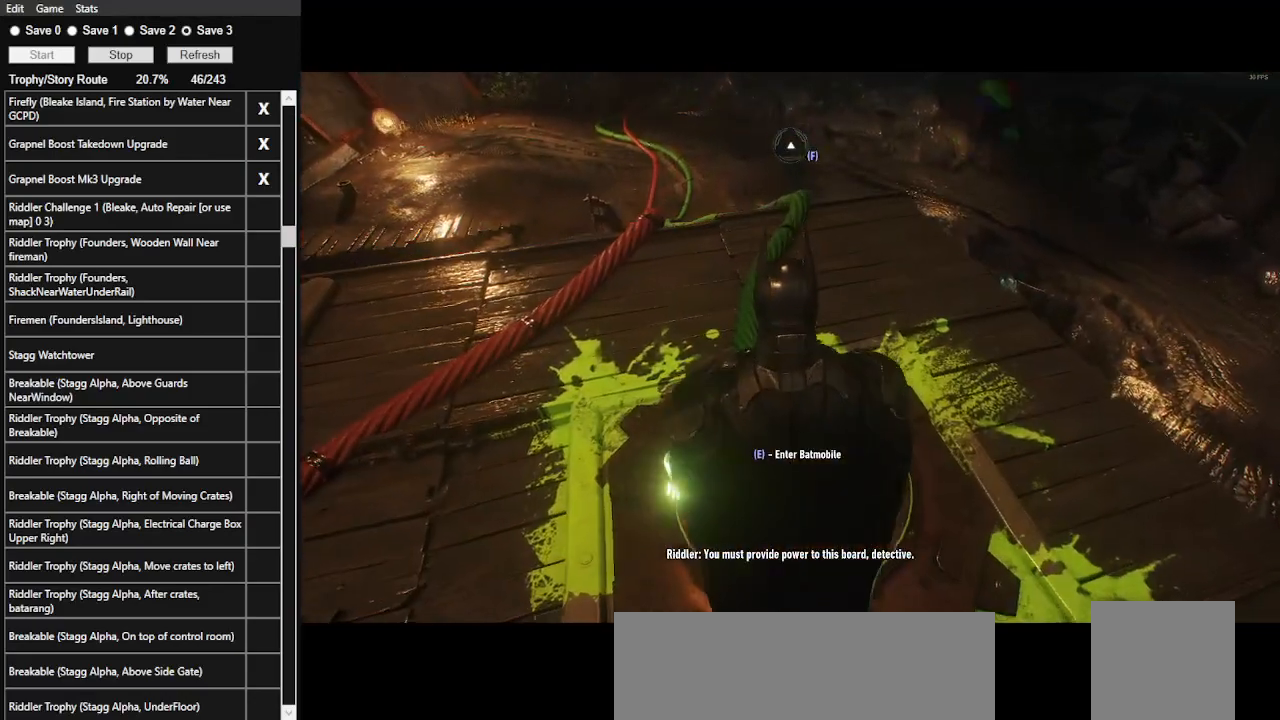
{"keys": [], "mouse": [], "events": []}
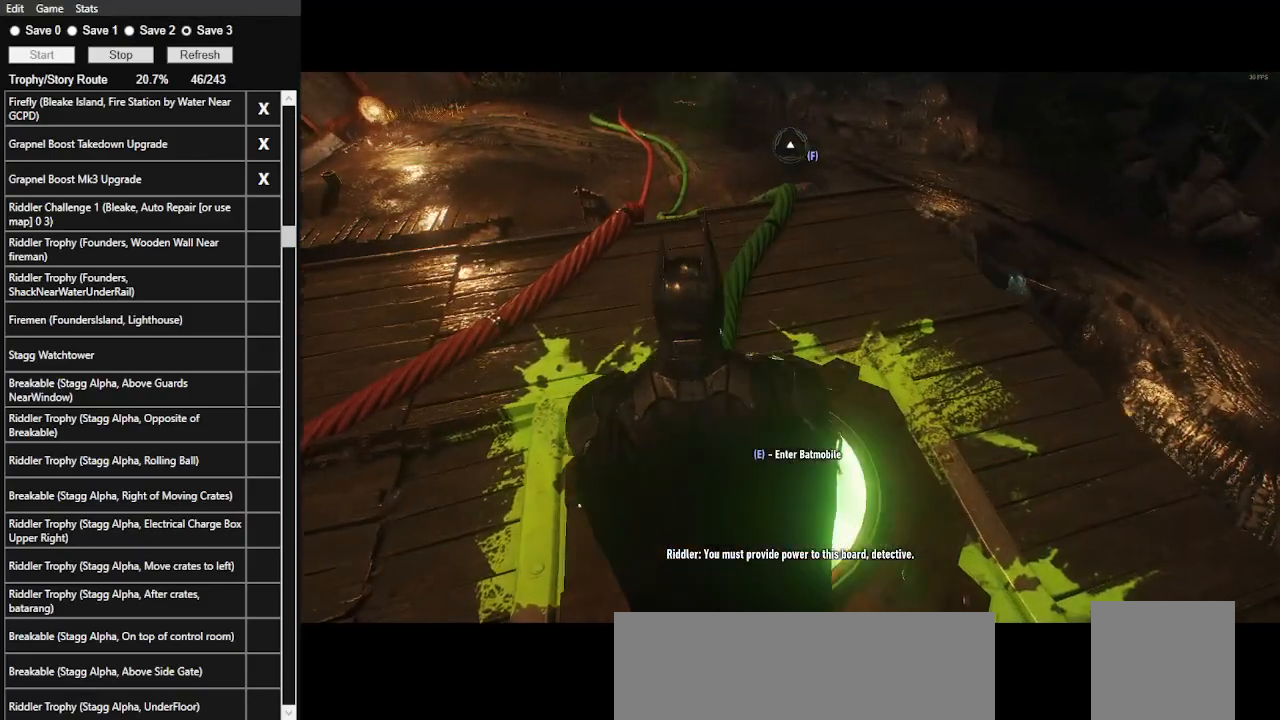
{"keys": [], "mouse": [], "events": [[133, "equals", "down"], [300, "equals", "up"]]}
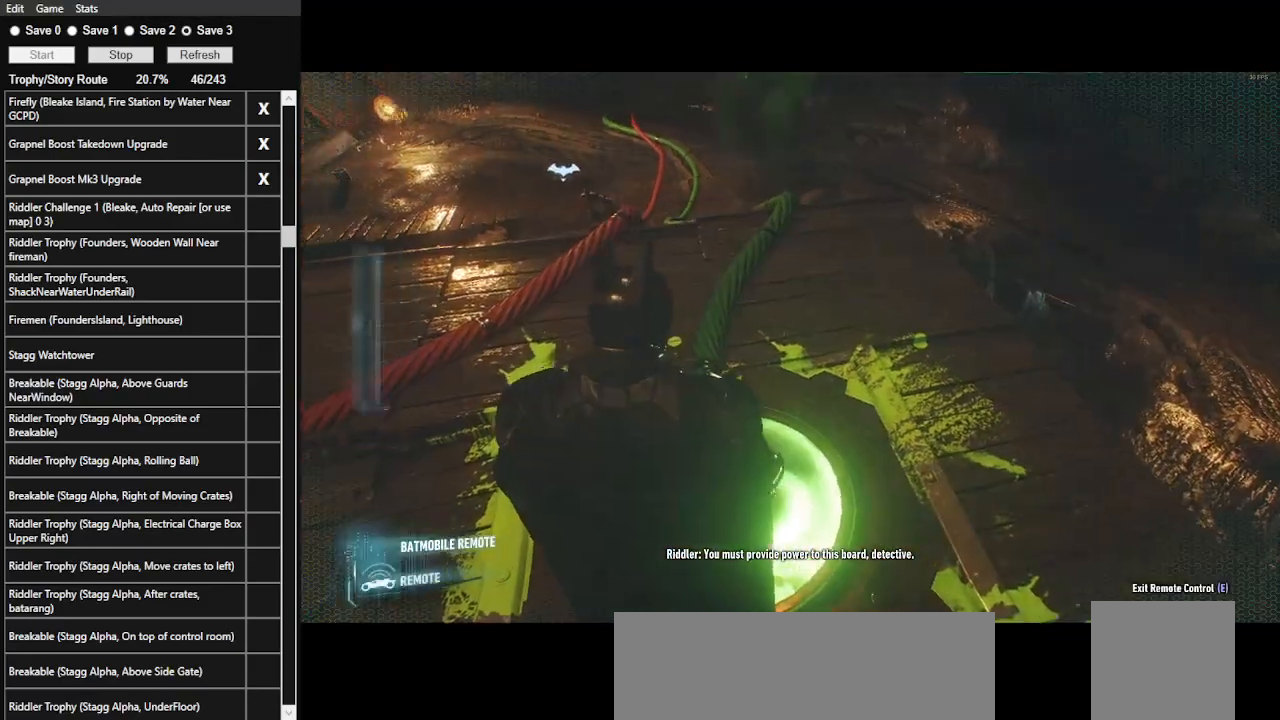
{"keys": [], "mouse": [], "events": []}
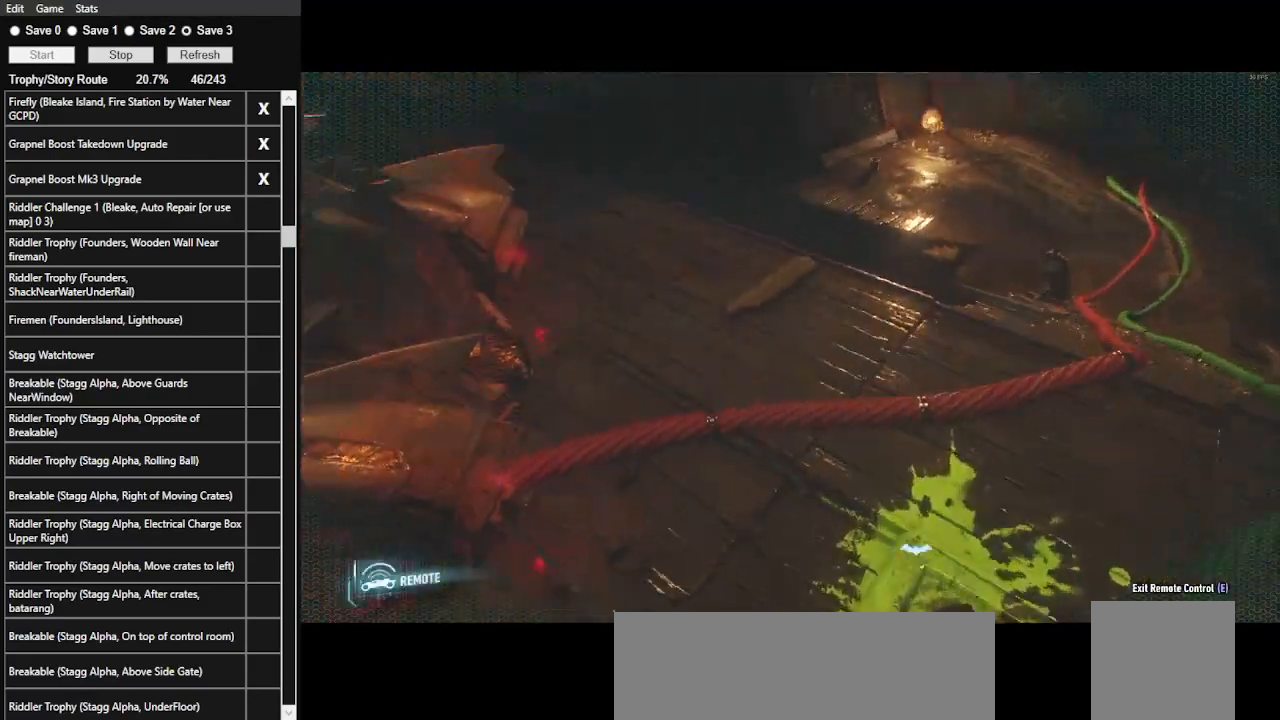
{"keys": ["w"], "mouse": ["right"], "events": [[400, "mouse_right", "down"], [500, "w", "down"]]}
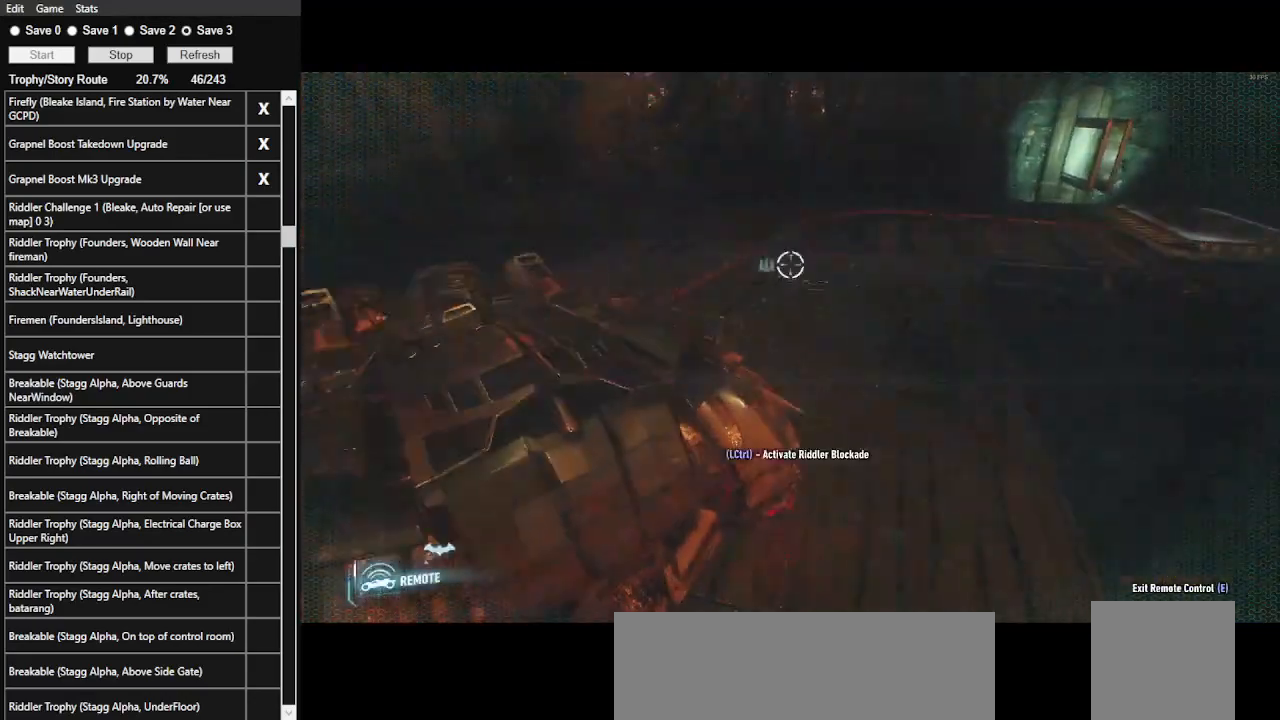
{"keys": ["d", "w"], "mouse": ["right"], "events": [[233, "d", "down"]]}
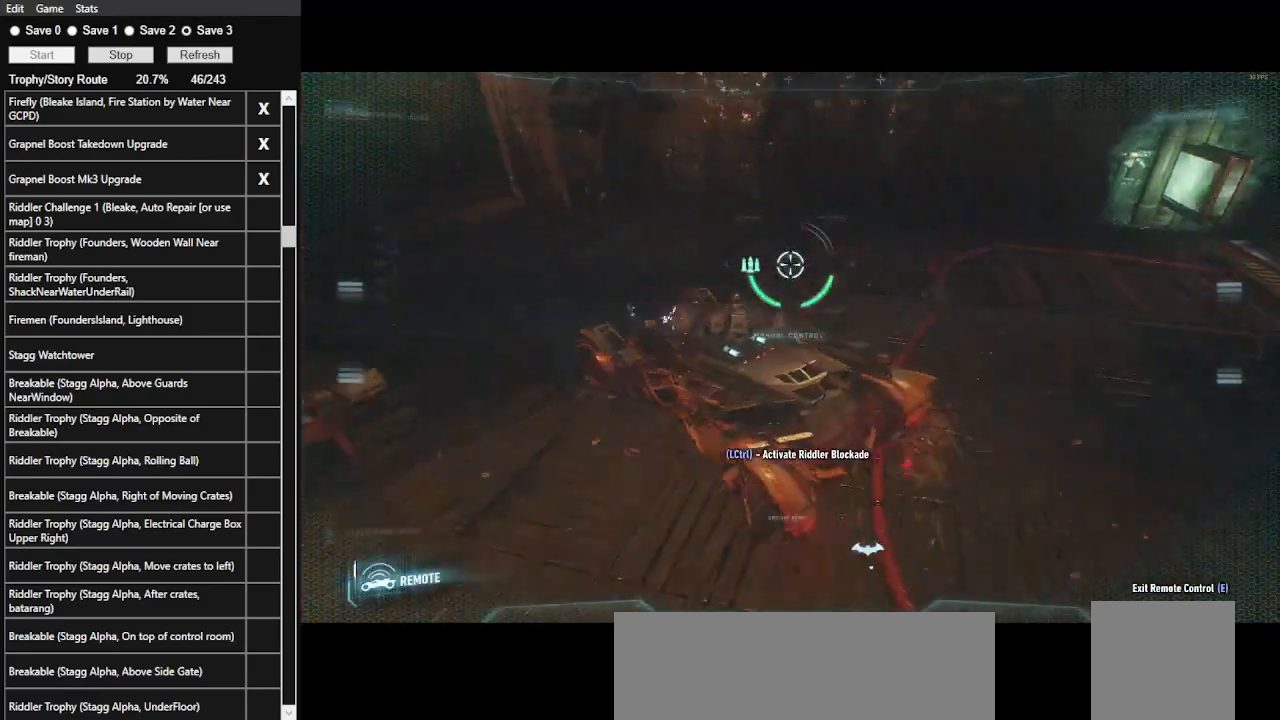
{"keys": ["w"], "mouse": ["right"], "events": [[200, "d", "up"]]}
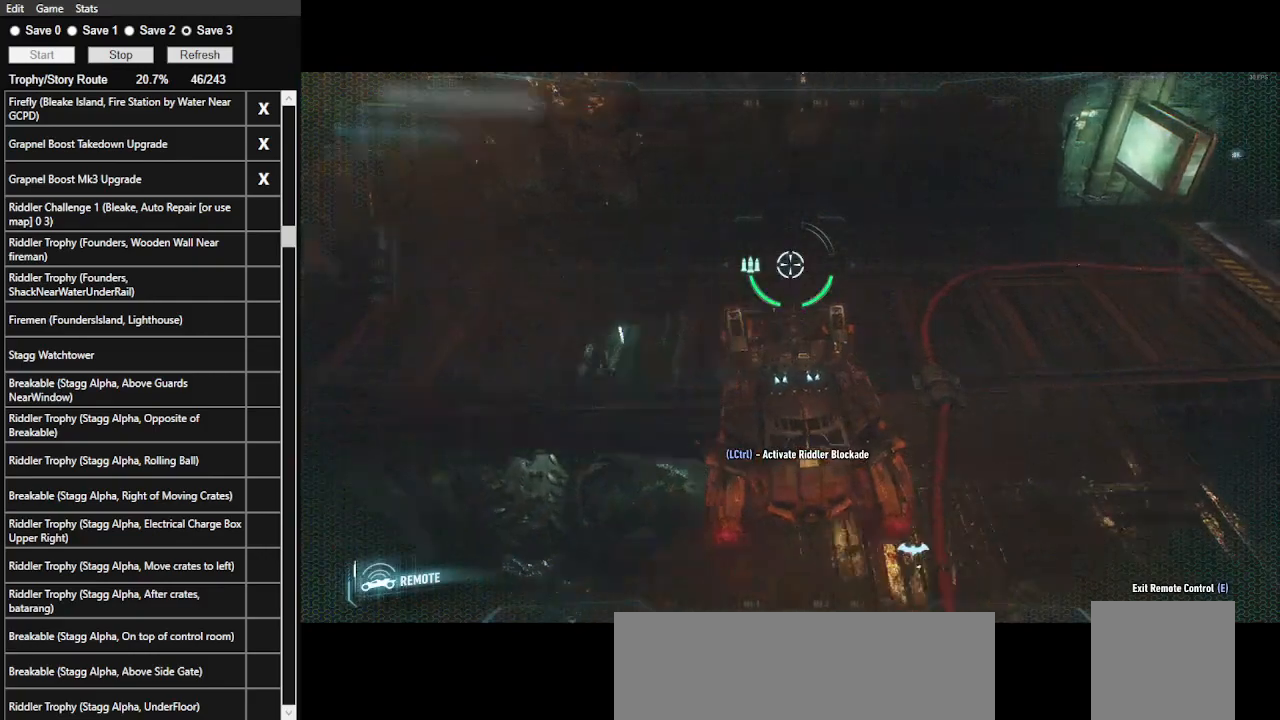
{"keys": ["a", "s"], "mouse": ["right"], "events": [[66, "a", "down"], [200, "w", "up"], [333, "s", "down"]]}
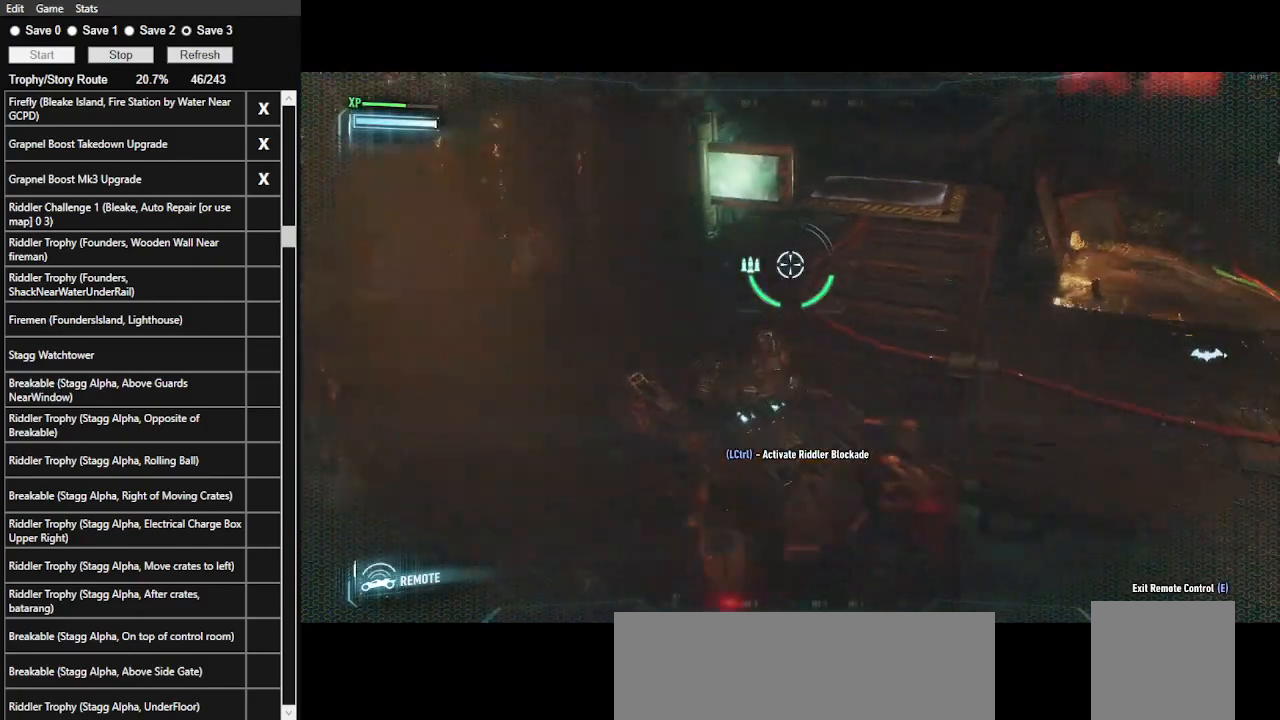
{"keys": ["ctrl_l"], "mouse": ["right"], "events": [[166, "a", "up"], [233, "s", "up"], [400, "ctrl_l", "down"]]}
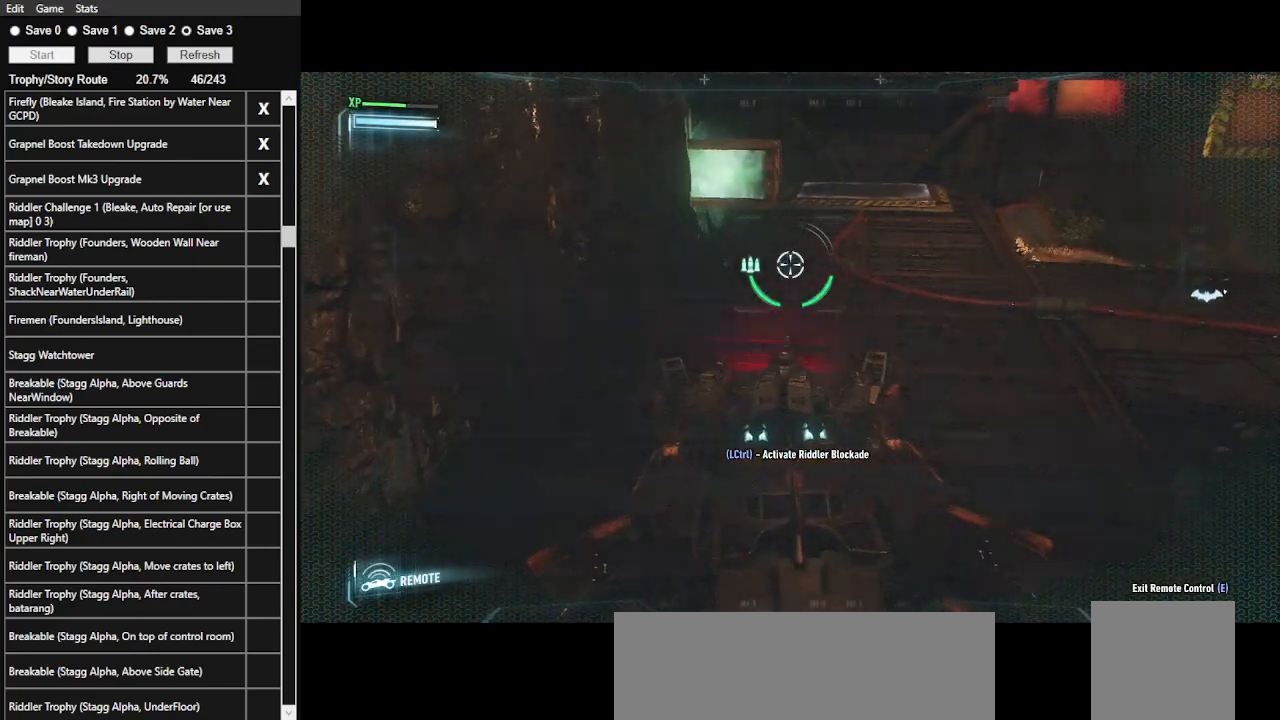
{"keys": [], "mouse": ["right"], "events": [[33, "ctrl_l", "up"]]}
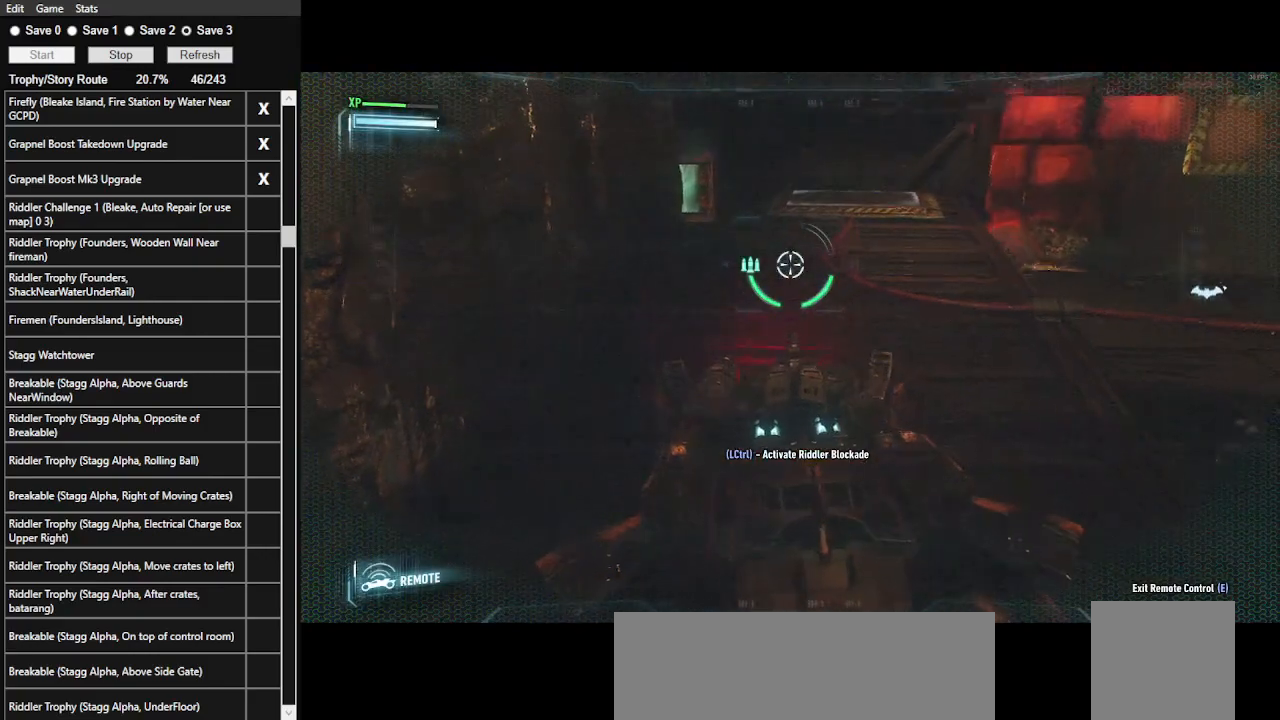
{"keys": [], "mouse": ["right"], "events": []}
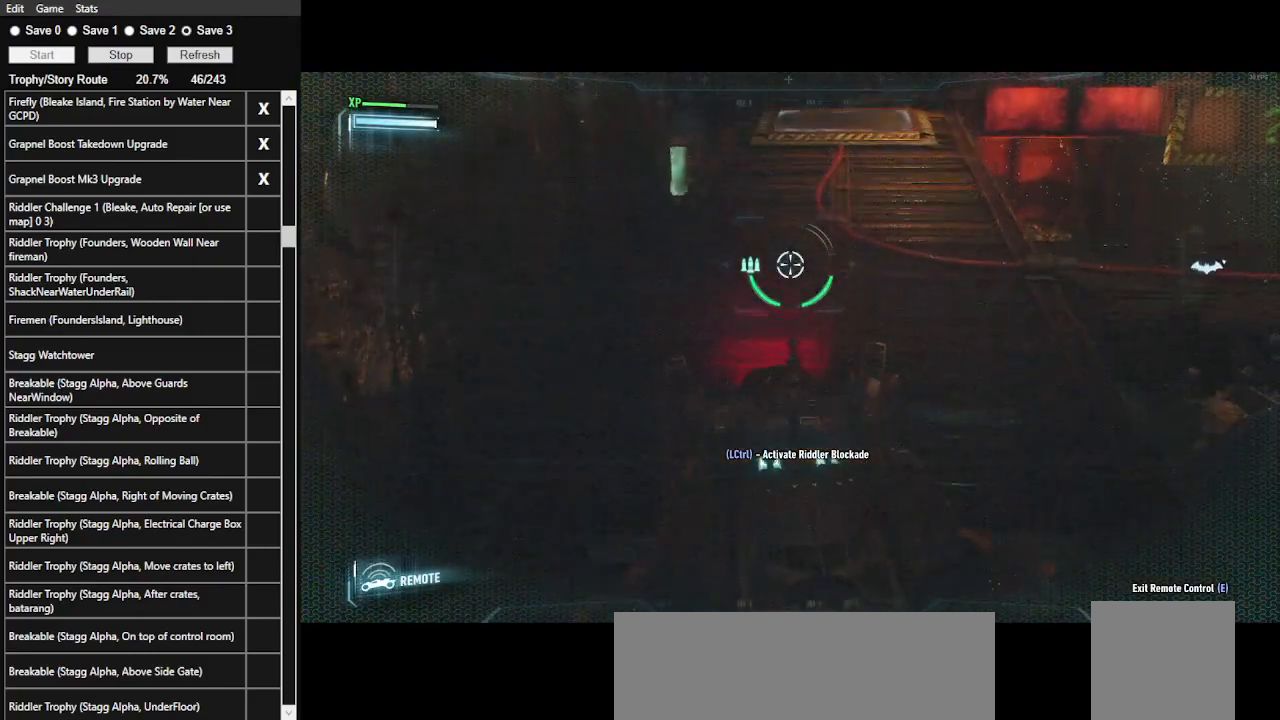
{"keys": ["w"], "mouse": ["right"], "events": [[66, "ctrl_l", "down"], [266, "ctrl_l", "up"], [433, "w", "down"]]}
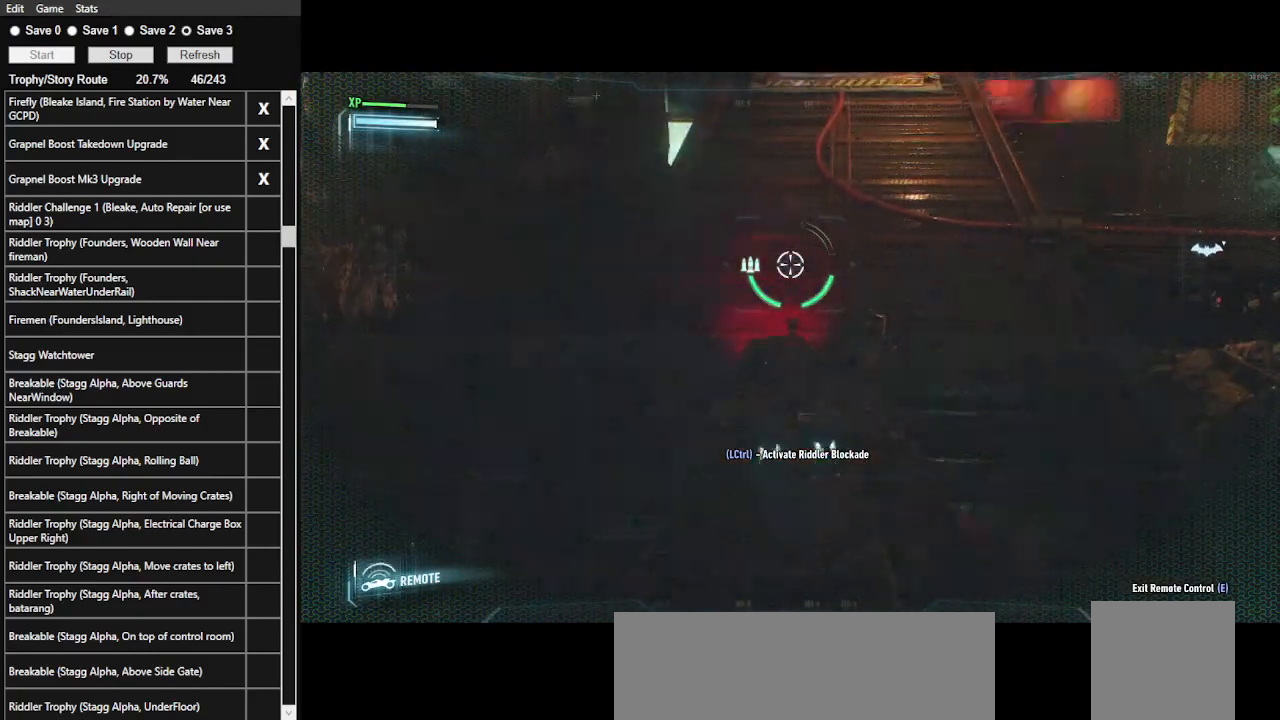
{"keys": ["w"], "mouse": [], "events": [[366, "mouse_right", "up"]]}
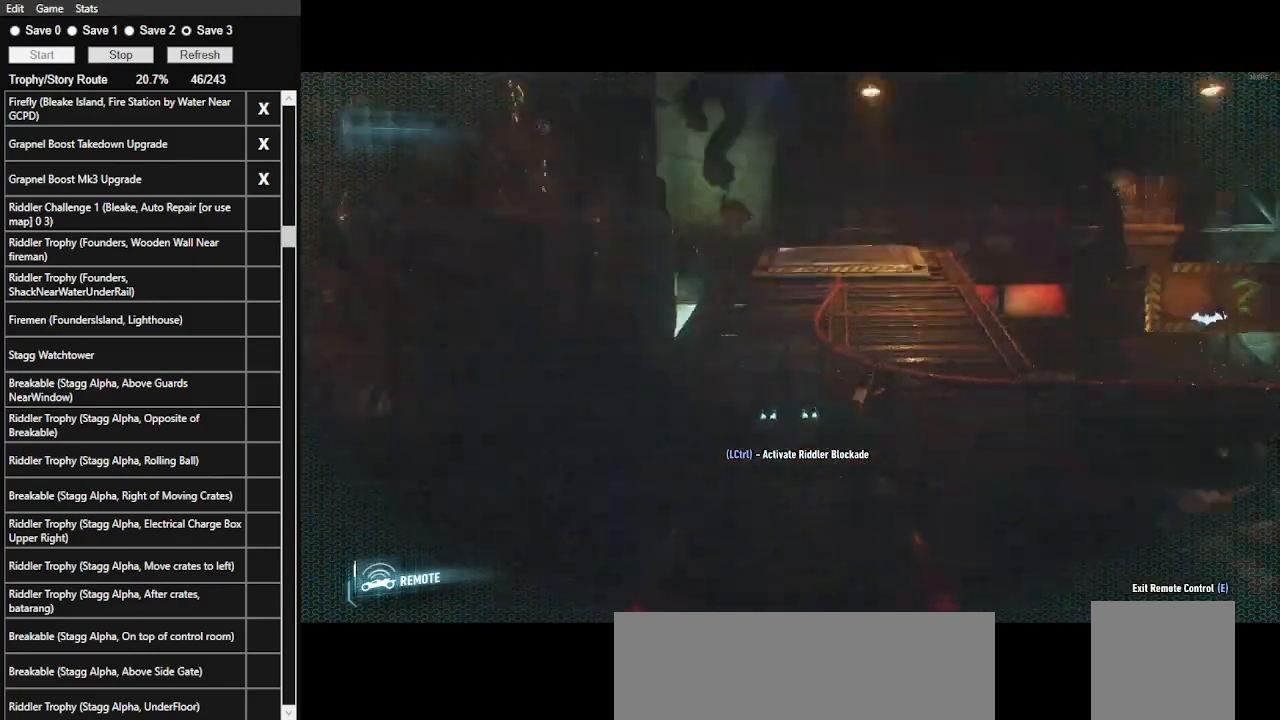
{"keys": ["d", "w"], "mouse": [], "events": [[166, "mouse_left", "down"], [433, "d", "down"], [433, "mouse_left", "up"]]}
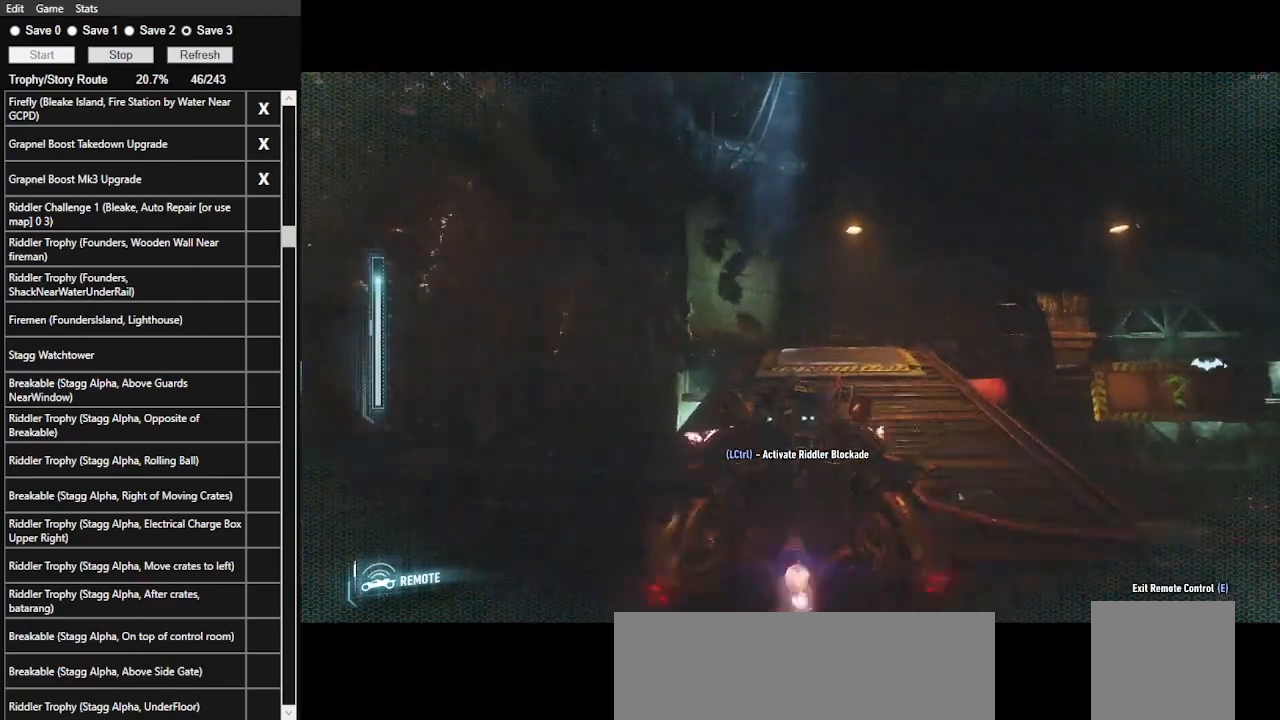
{"keys": ["w"], "mouse": ["right"], "events": [[100, "d", "up"], [500, "mouse_right", "down"]]}
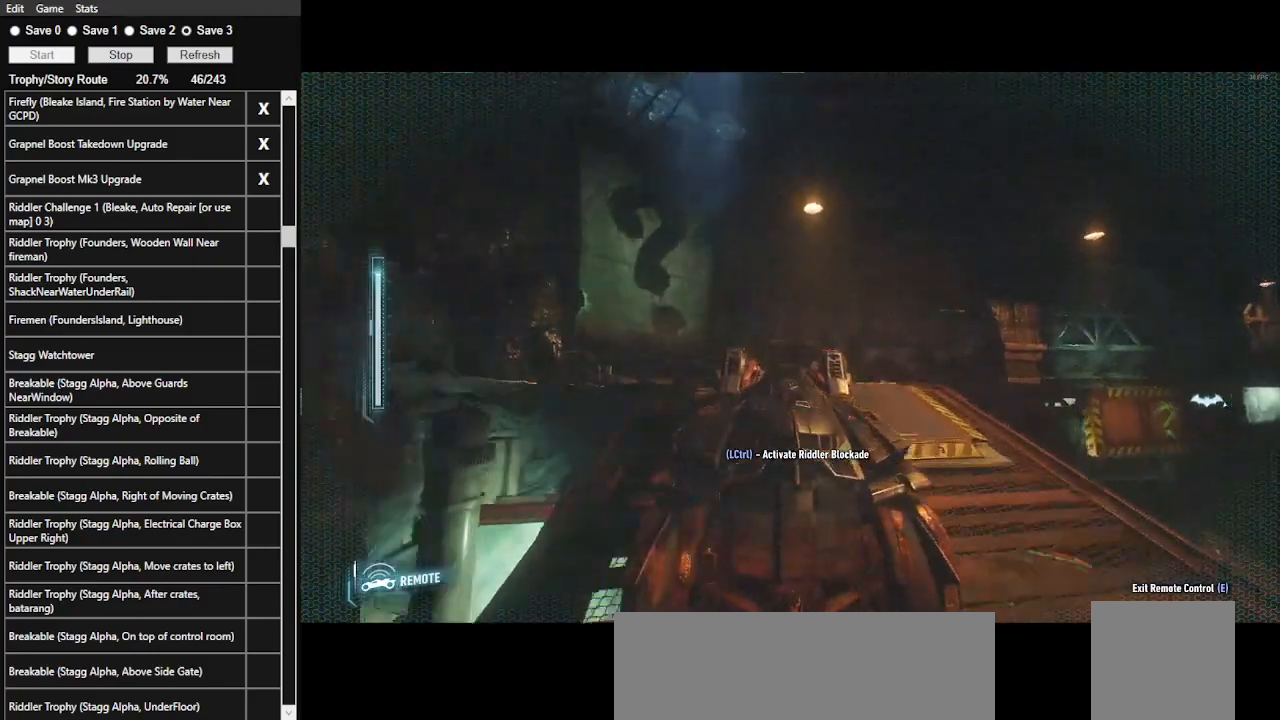
{"keys": [], "mouse": ["right"], "events": [[133, "w", "up"]]}
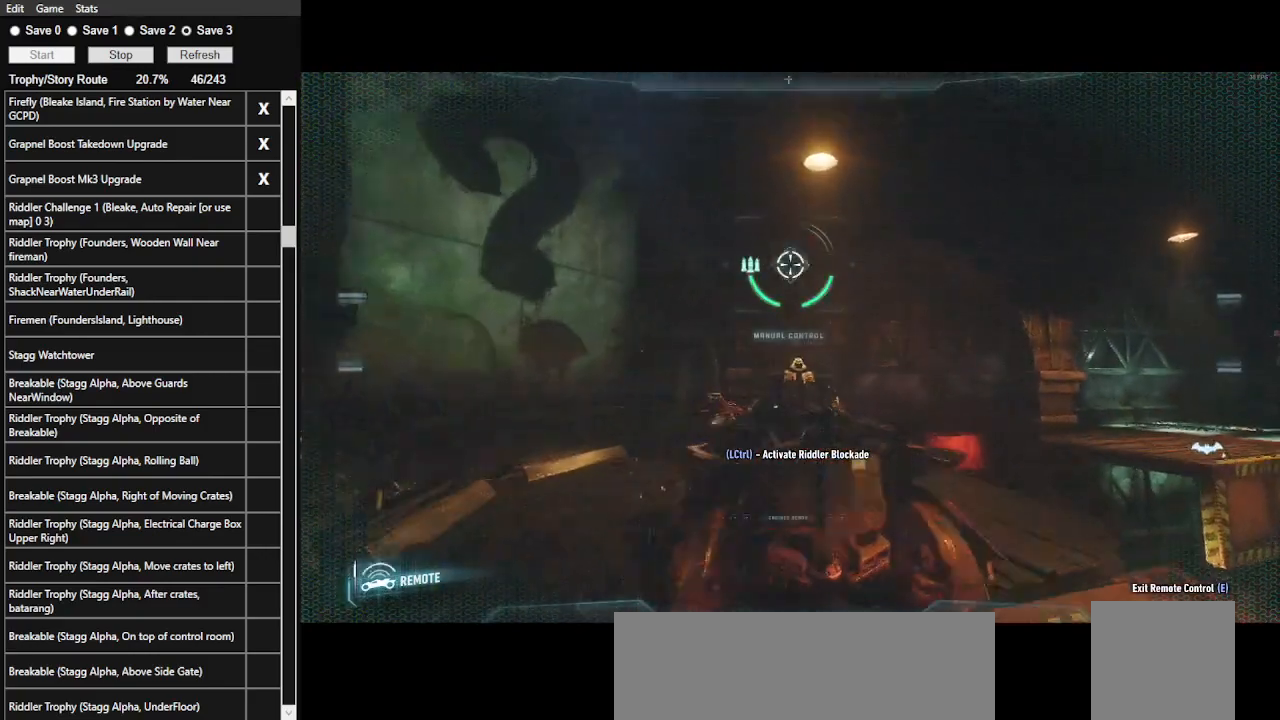
{"keys": ["d"], "mouse": ["right"], "events": [[100, "ctrl_l", "down"], [233, "ctrl_l", "up"], [500, "d", "down"]]}
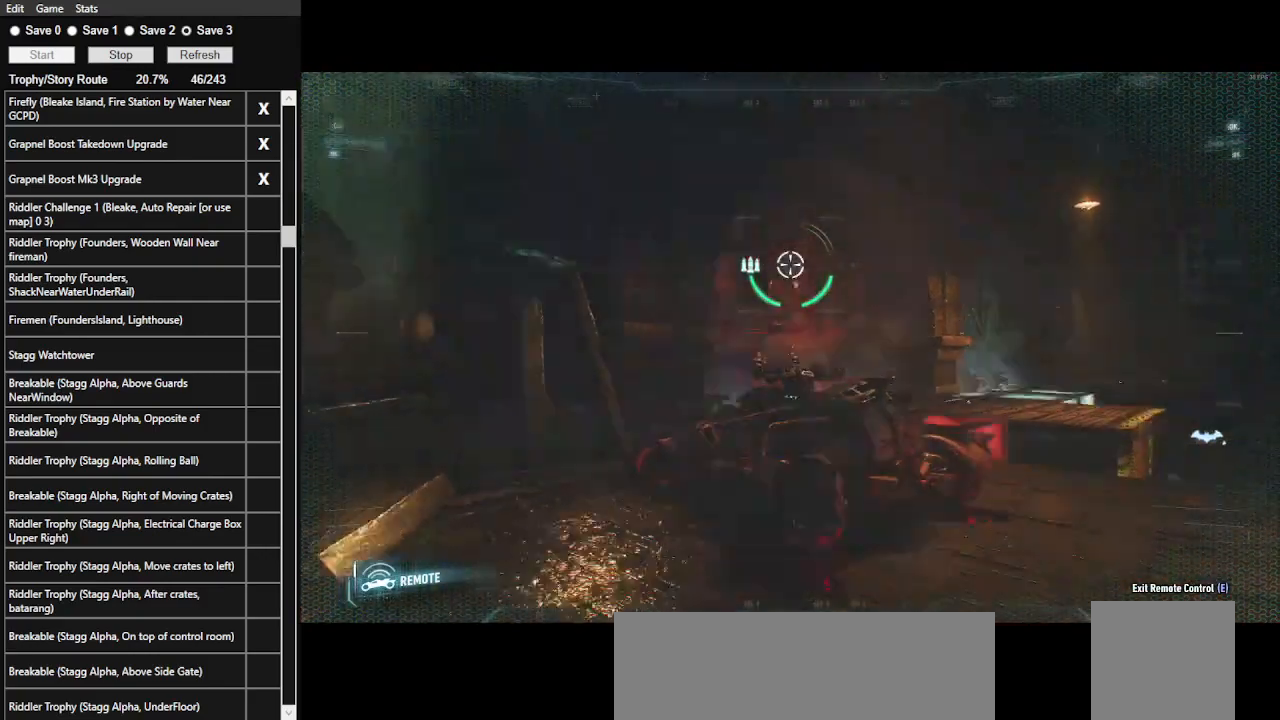
{"keys": ["w"], "mouse": ["right"], "events": [[33, "w", "down"], [300, "d", "up"]]}
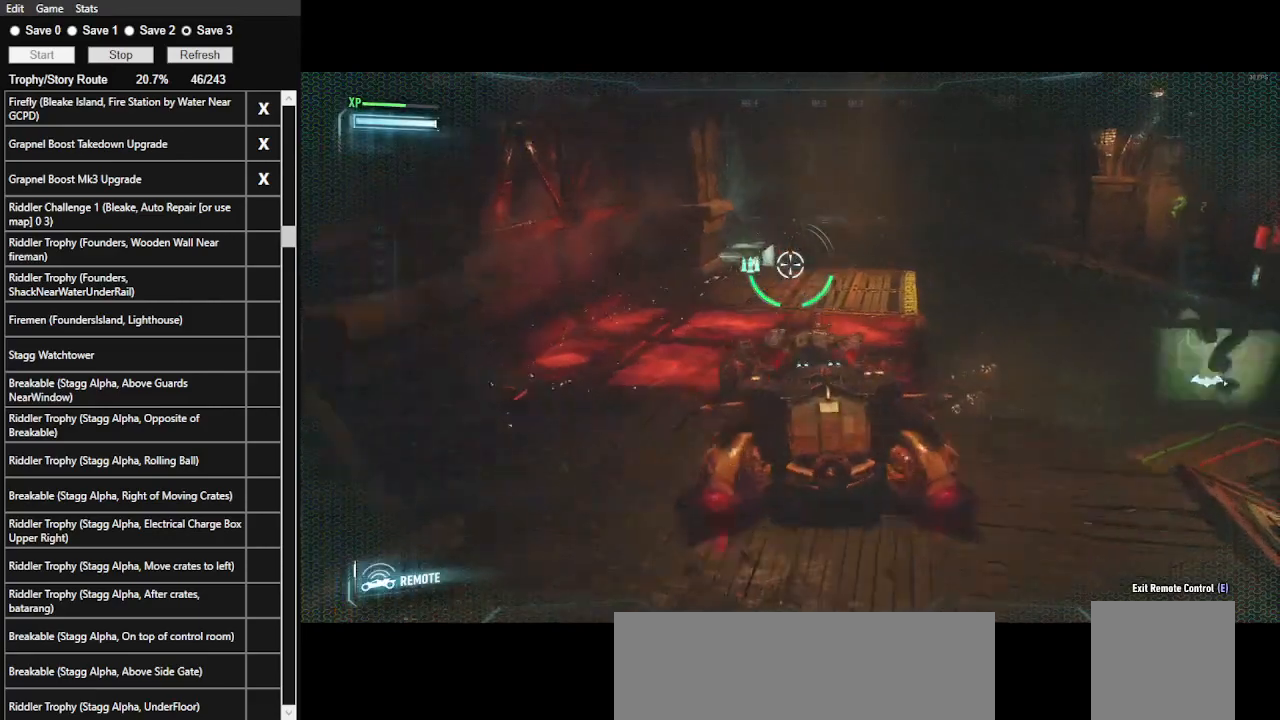
{"keys": ["w"], "mouse": ["right"], "events": [[200, "space", "down"], [366, "space", "up"]]}
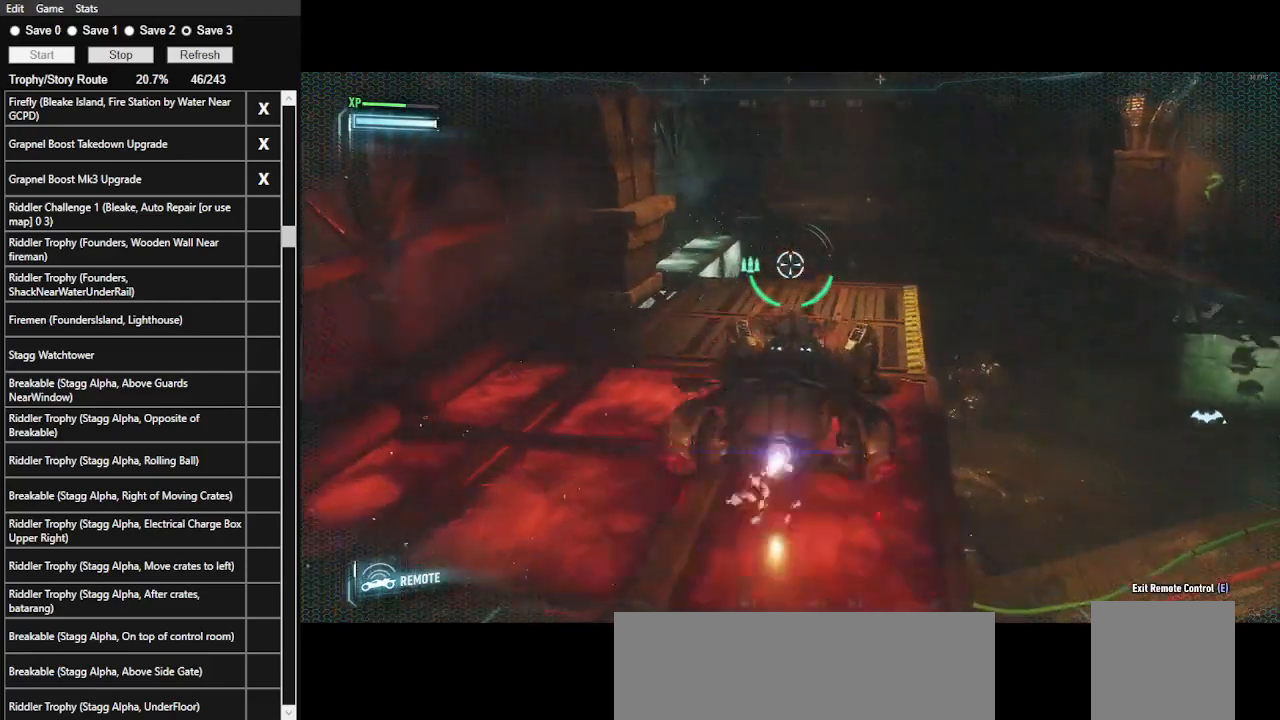
{"keys": ["w"], "mouse": ["right"], "events": []}
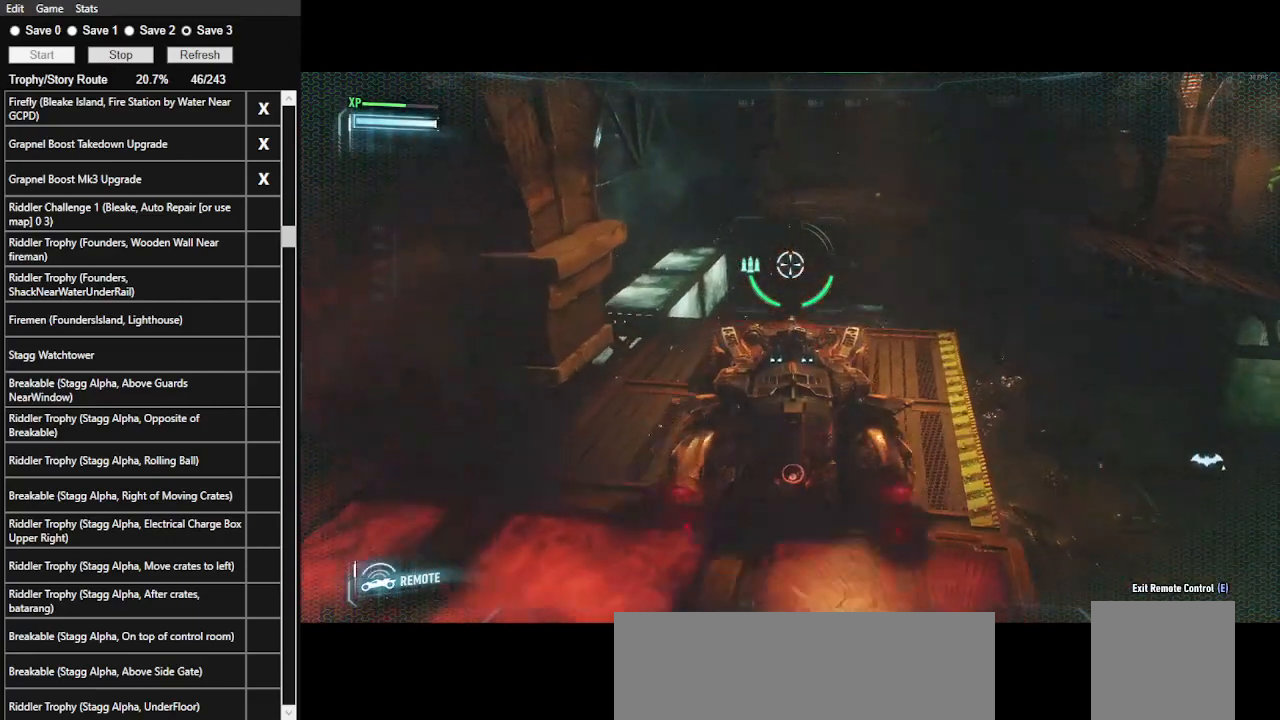
{"keys": [], "mouse": ["right"], "events": [[33, "w", "up"], [233, "ctrl_l", "down"], [333, "ctrl_l", "up"]]}
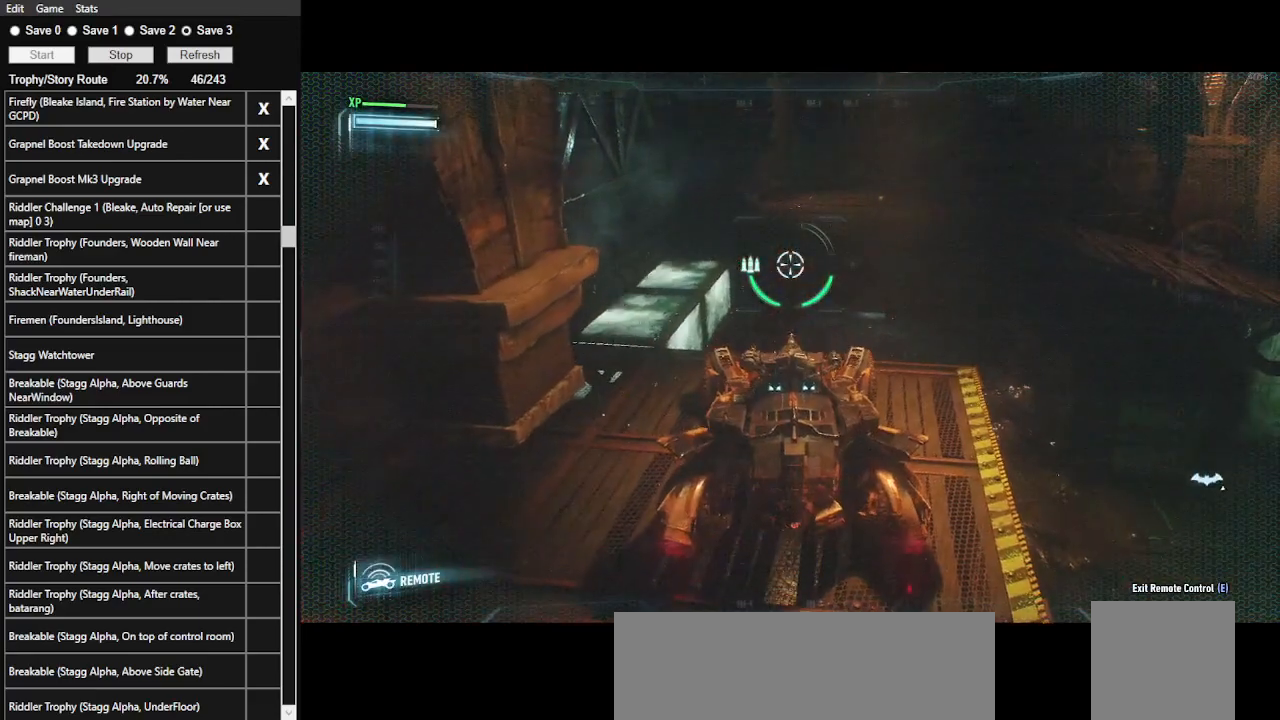
{"keys": ["w"], "mouse": ["right"], "events": [[200, "w", "down"]]}
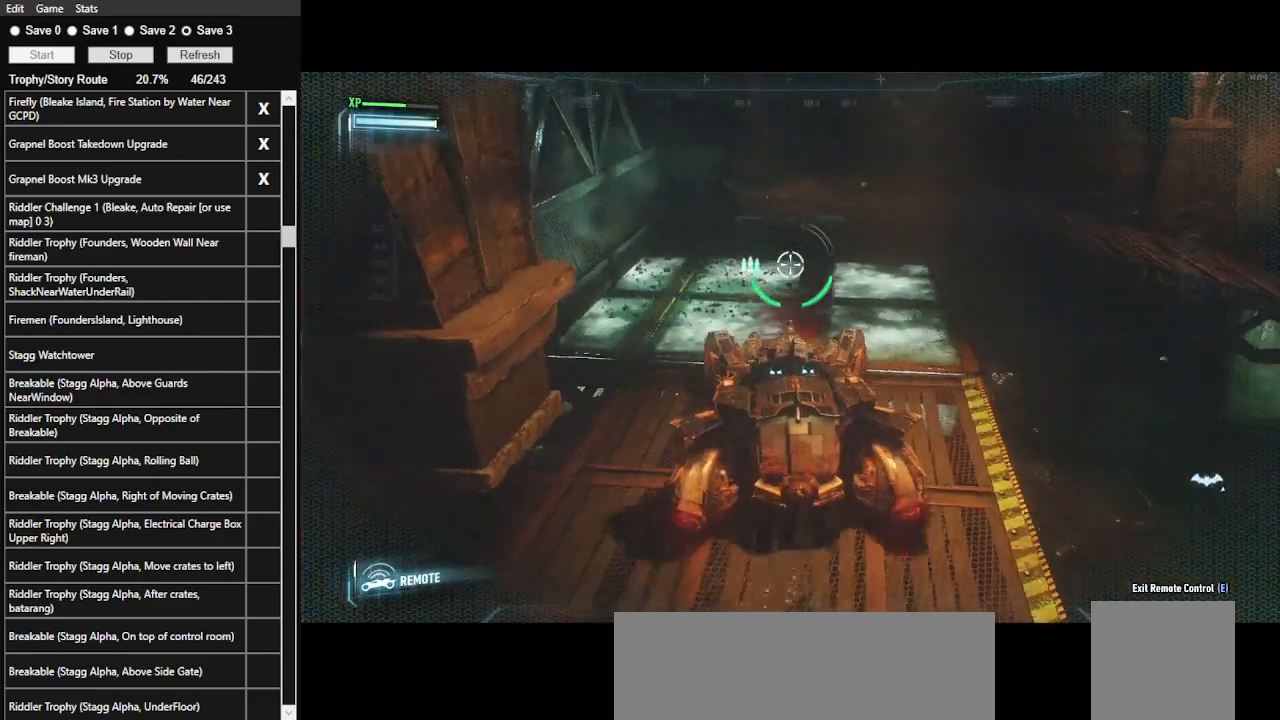
{"keys": ["w"], "mouse": ["right"], "events": [[233, "space", "down"], [333, "space", "up"]]}
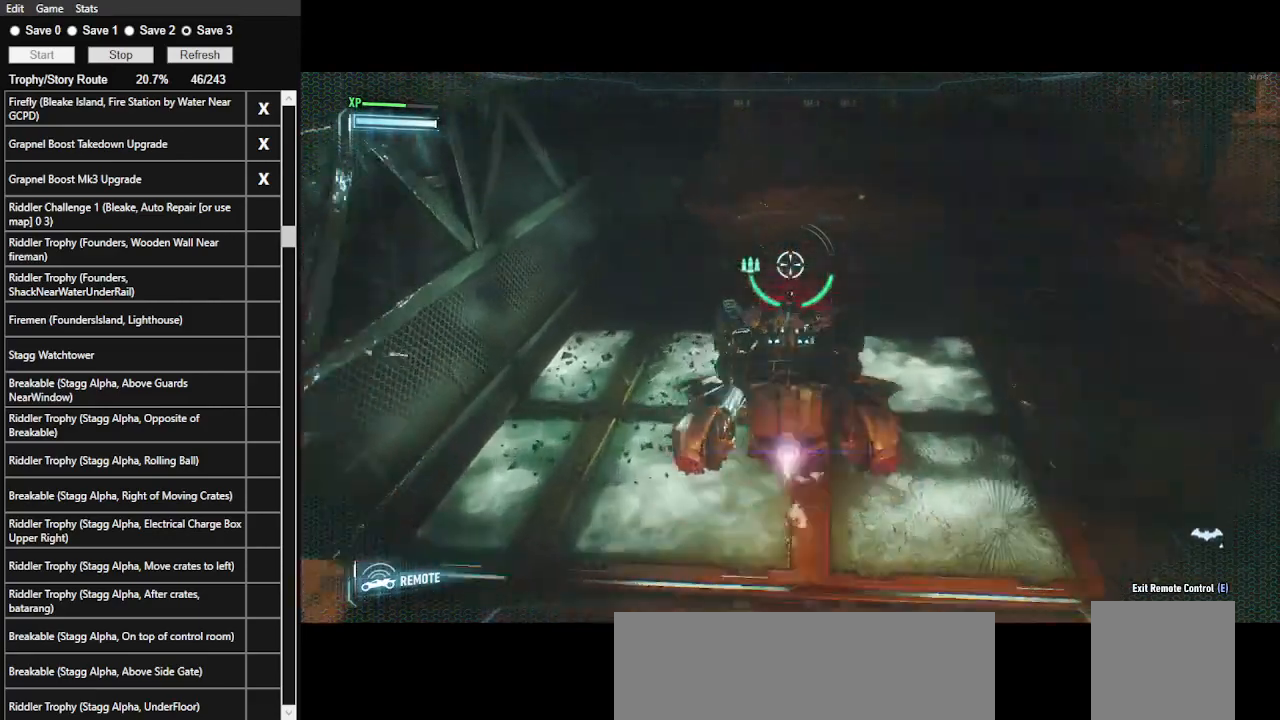
{"keys": ["w"], "mouse": ["right"], "events": [[200, "d", "down"], [366, "d", "up"], [400, "w", "up"], [500, "w", "down"]]}
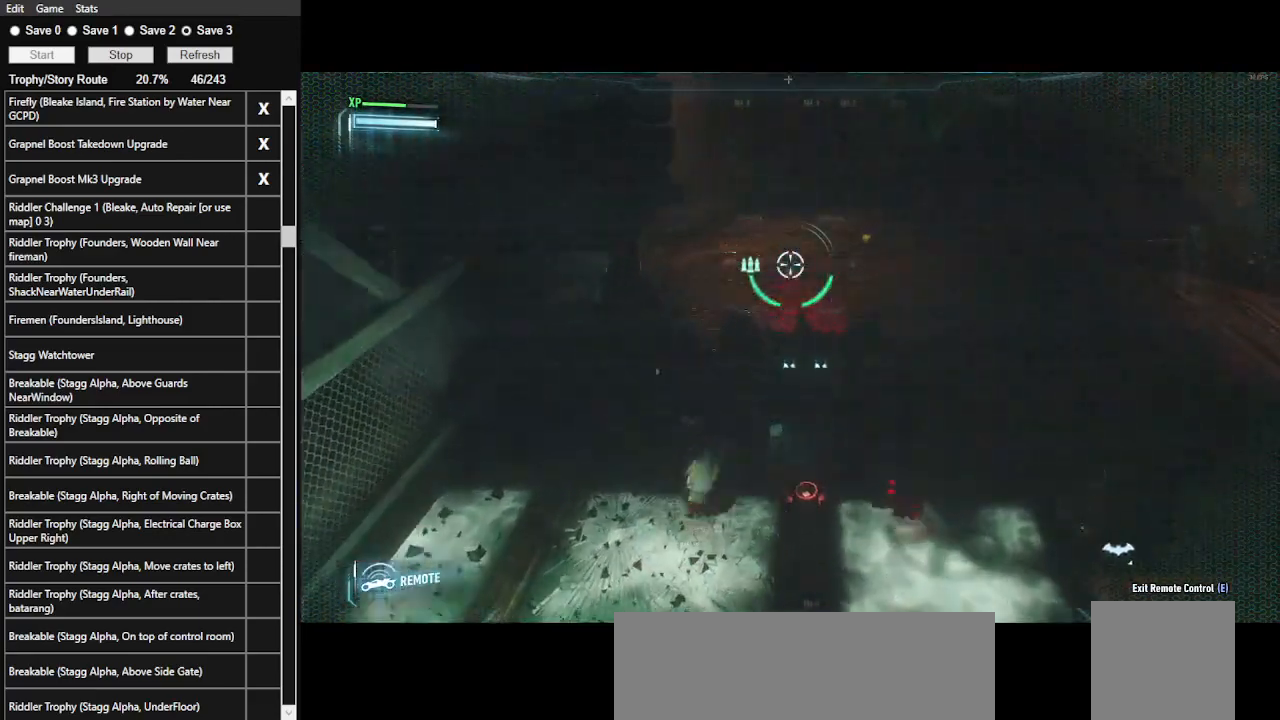
{"keys": ["ctrl_l"], "mouse": ["right"], "events": [[166, "w", "up"], [366, "ctrl_l", "down"]]}